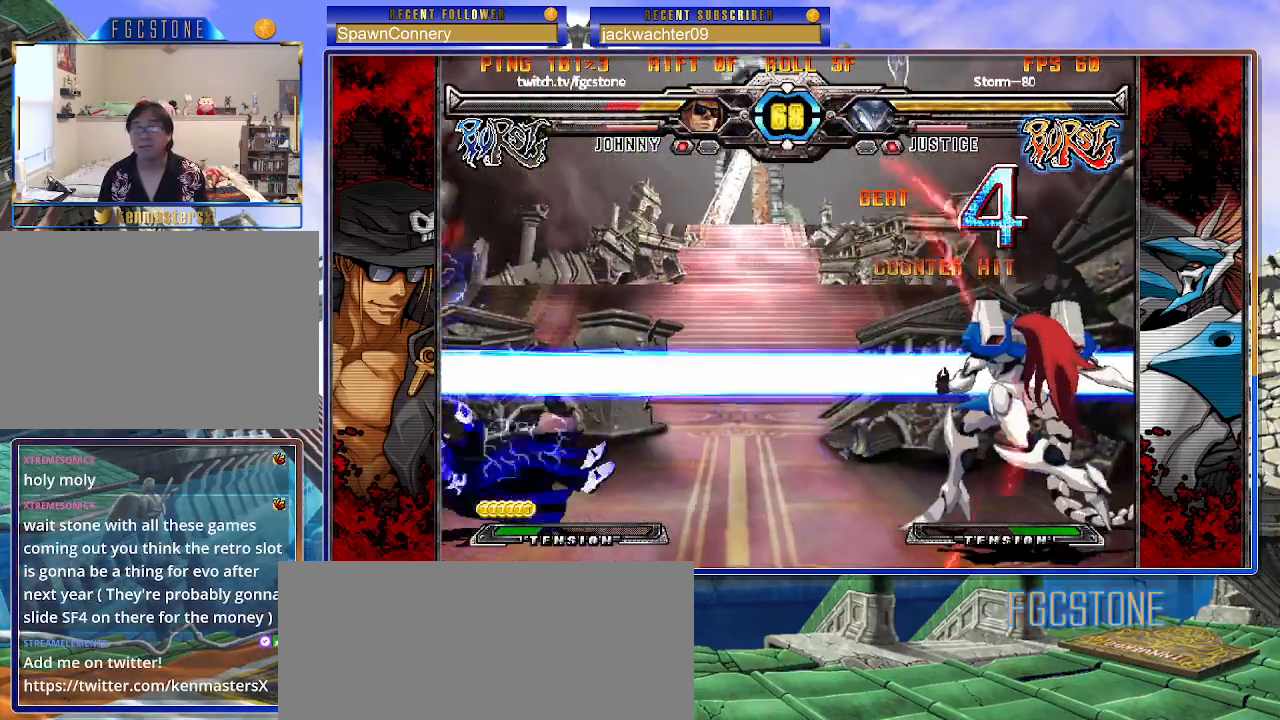
Gameplay with a controller (arcade stick); each line is a JSON object with the inputs held at the frame after it. "events" lists button and stick changes between this image and that frame as [ms after this image, input, new state], when the widget could be followed in between. Not read: L3 R3.
{"buttons": [], "left_stick": "down-left", "events": []}
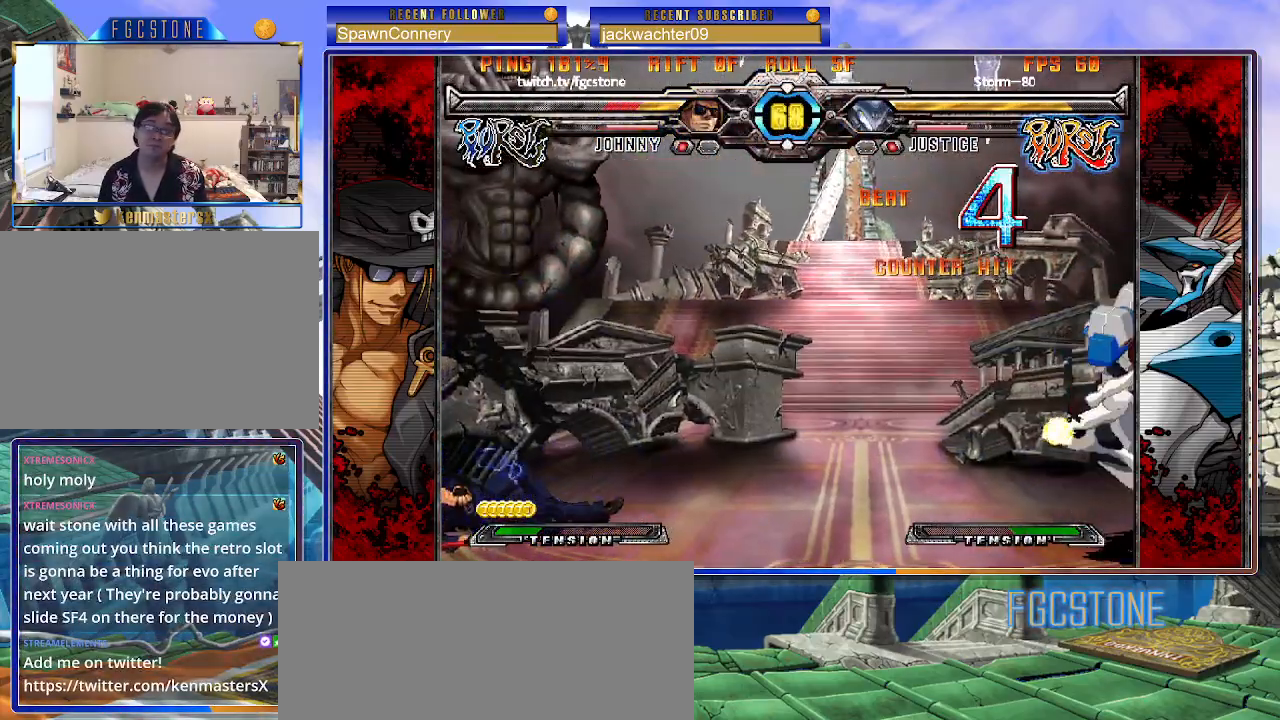
{"buttons": [], "left_stick": "right", "events": [[317, "left_stick", "center"], [367, "left_stick", "right"], [433, "left_stick", "center"], [500, "left_stick", "right"]]}
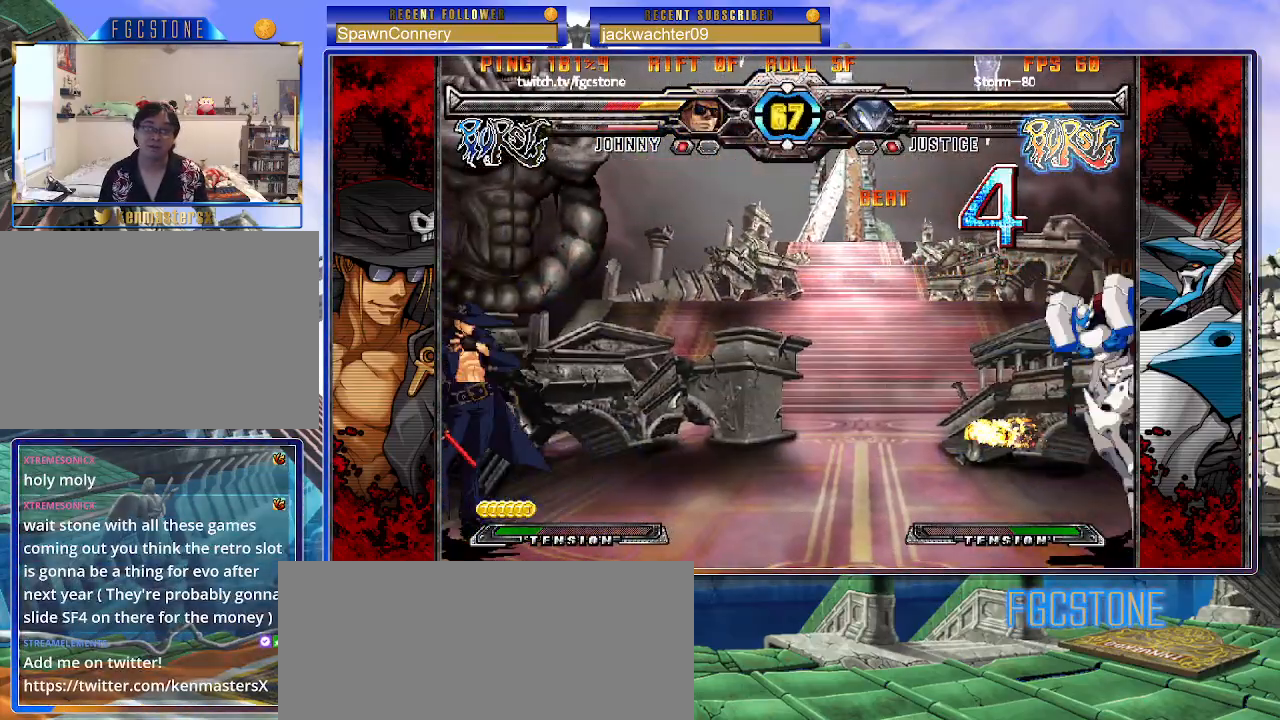
{"buttons": [], "left_stick": "left", "events": [[500, "left_stick", "left"]]}
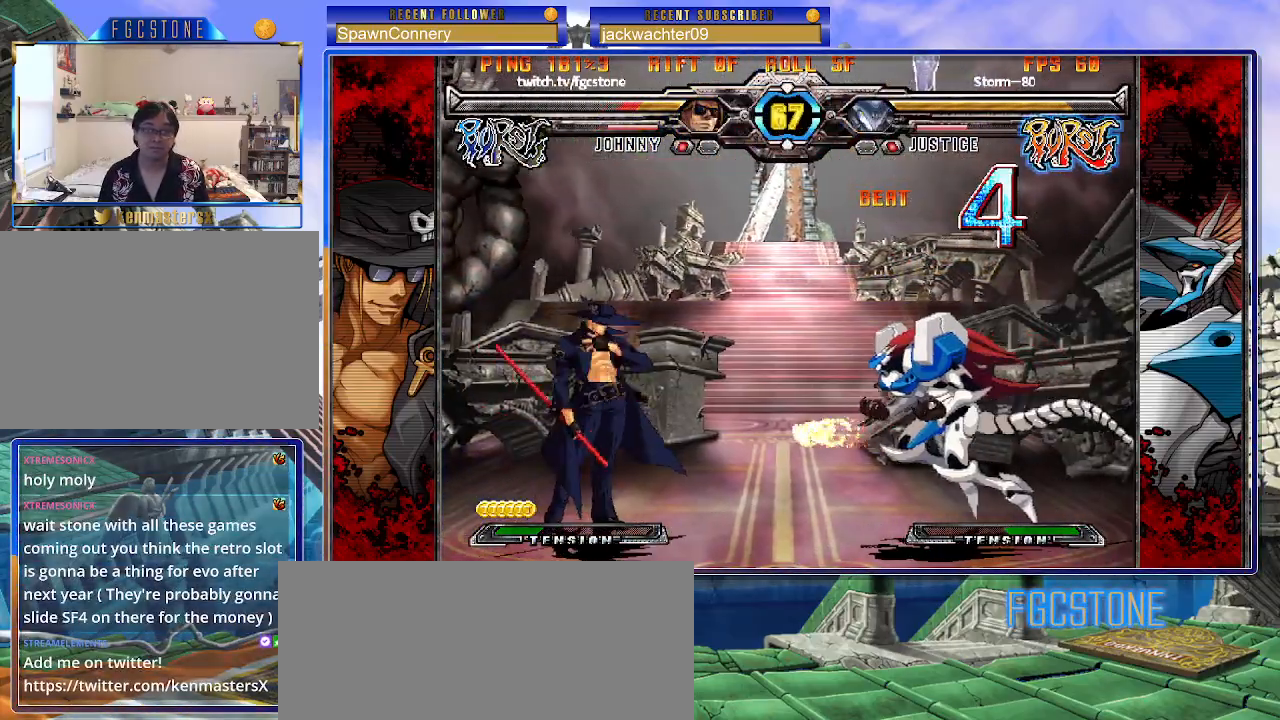
{"buttons": [], "left_stick": "down-right", "events": [[83, "left_stick", "center"], [133, "left_stick", "left"], [417, "left_stick", "down"], [467, "left_stick", "down-right"]]}
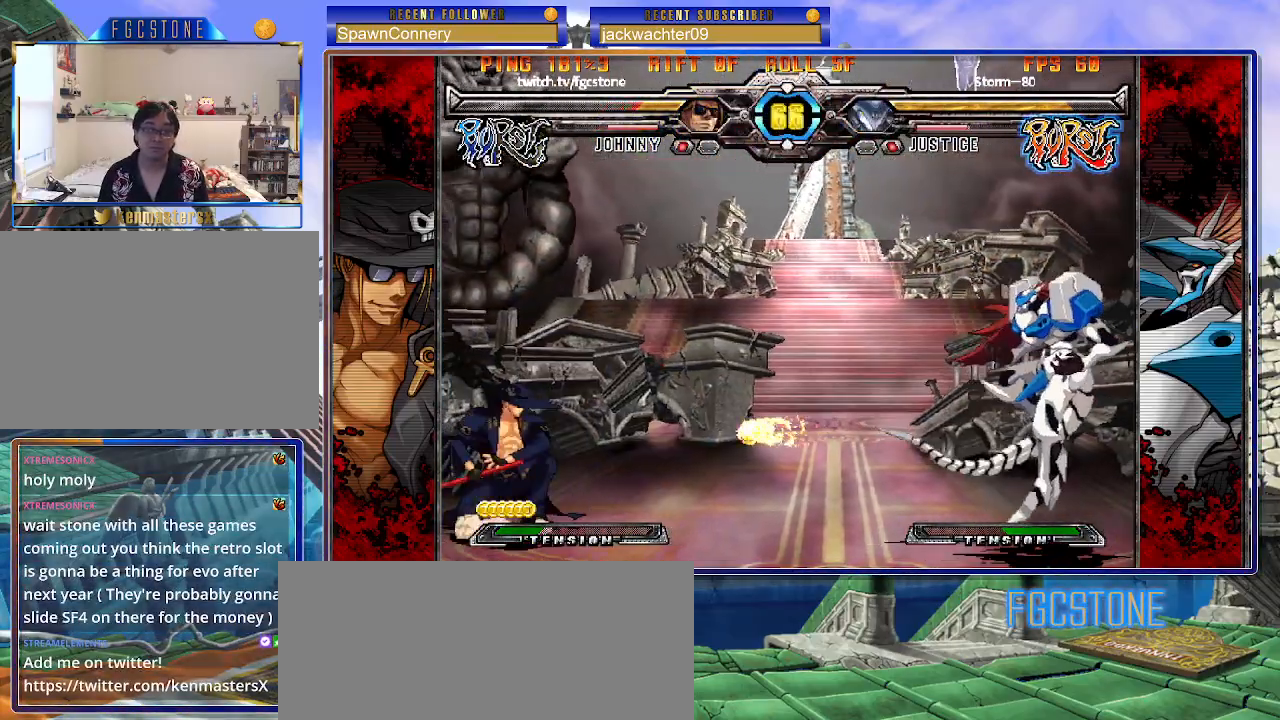
{"buttons": ["K"], "left_stick": "up-left", "events": [[17, "left_stick", "right"], [50, "K", "down"], [133, "left_stick", "center"], [217, "HS", "down"], [233, "left_stick", "left"], [283, "HS", "up"], [367, "left_stick", "up-left"]]}
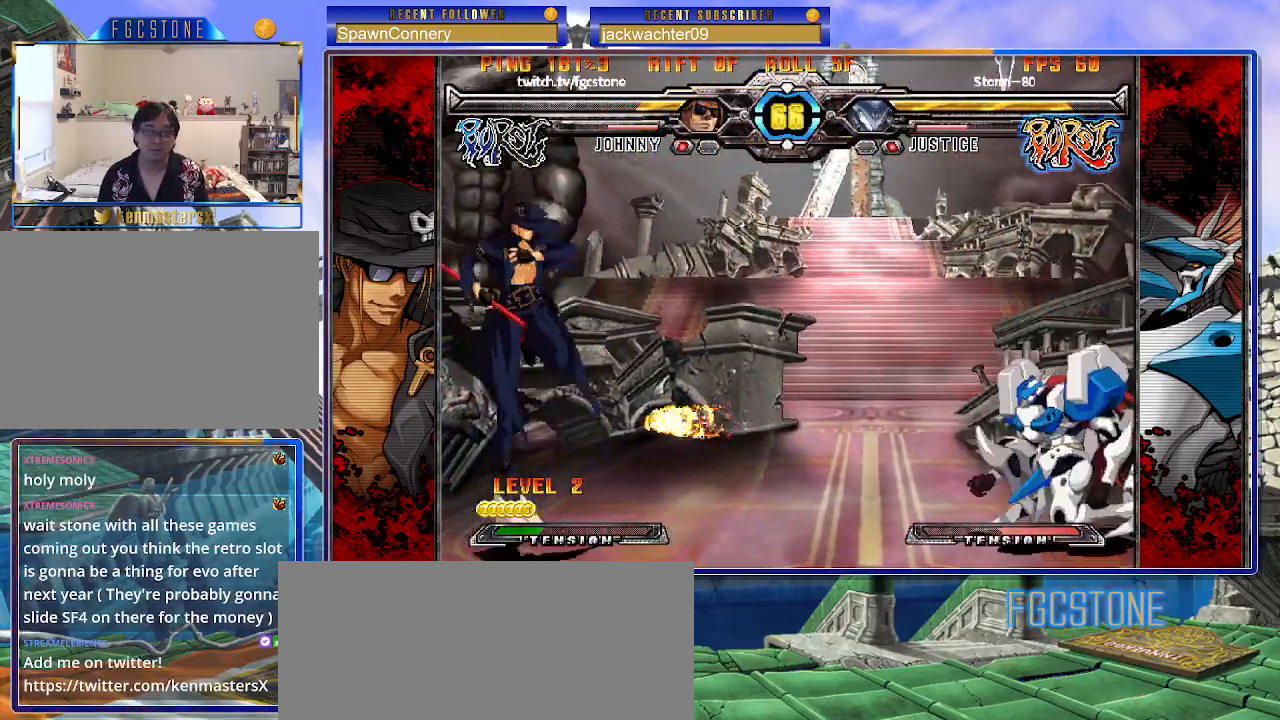
{"buttons": [], "left_stick": "center", "events": [[183, "K", "up"], [217, "left_stick", "center"]]}
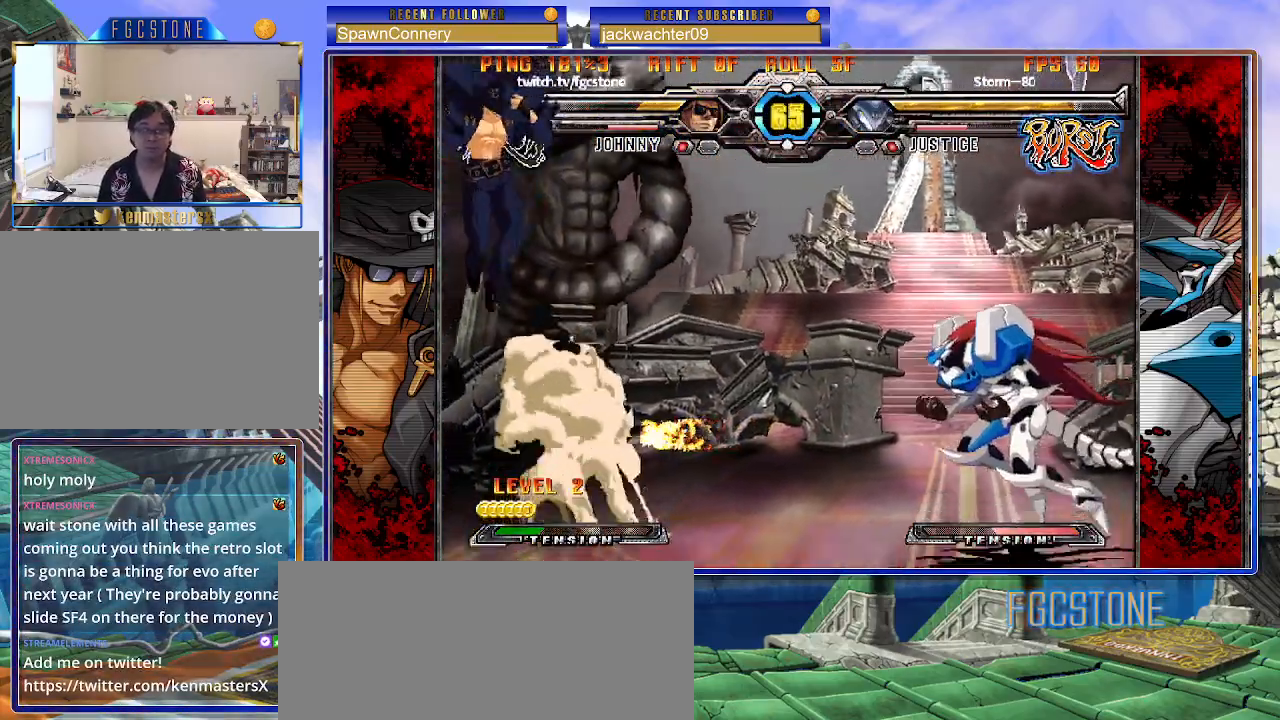
{"buttons": [], "left_stick": "left", "events": [[67, "left_stick", "up-right"], [233, "left_stick", "left"]]}
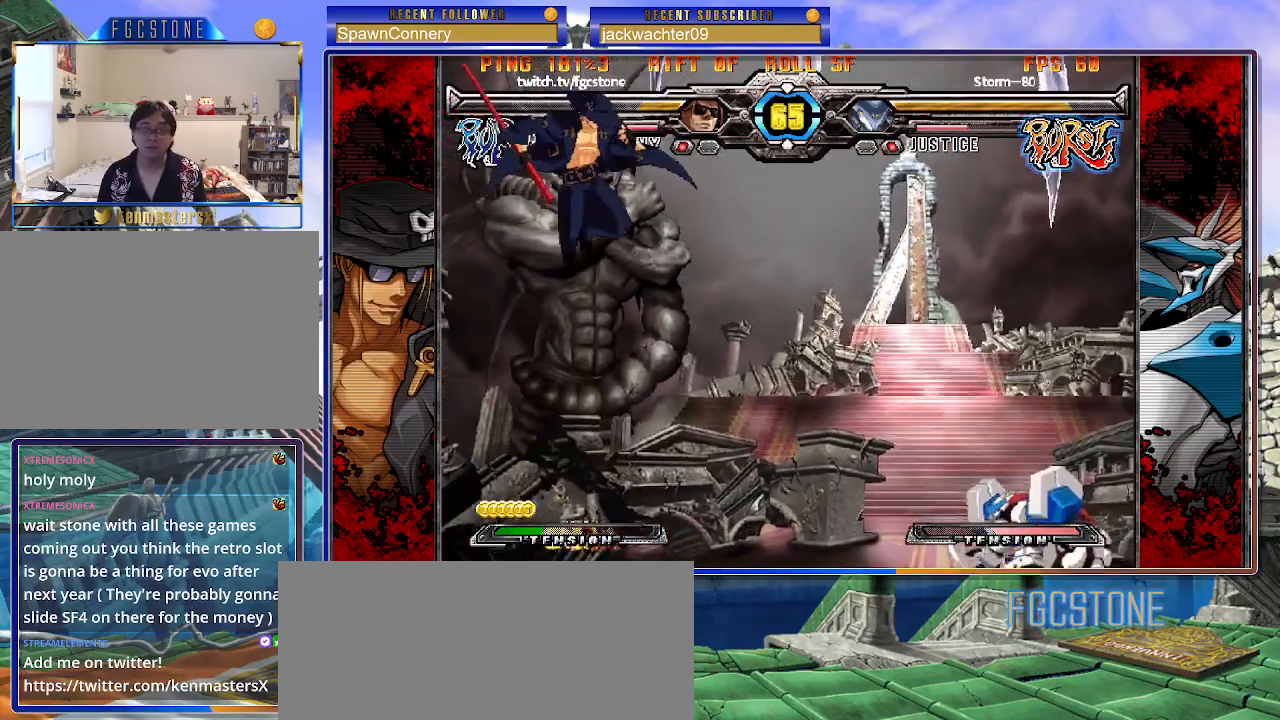
{"buttons": [], "left_stick": "center", "events": [[150, "left_stick", "down"], [217, "left_stick", "right"], [283, "HS", "down"], [333, "left_stick", "center"], [350, "HS", "up"]]}
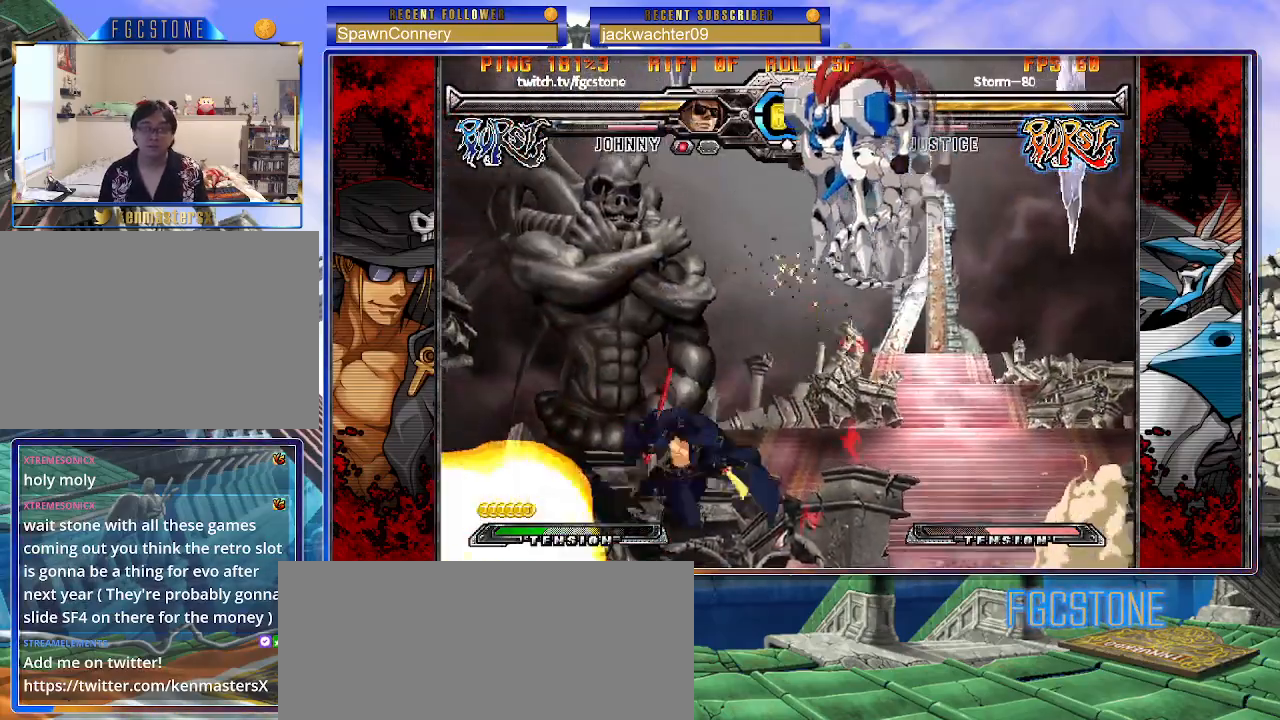
{"buttons": [], "left_stick": "left", "events": [[367, "left_stick", "left"]]}
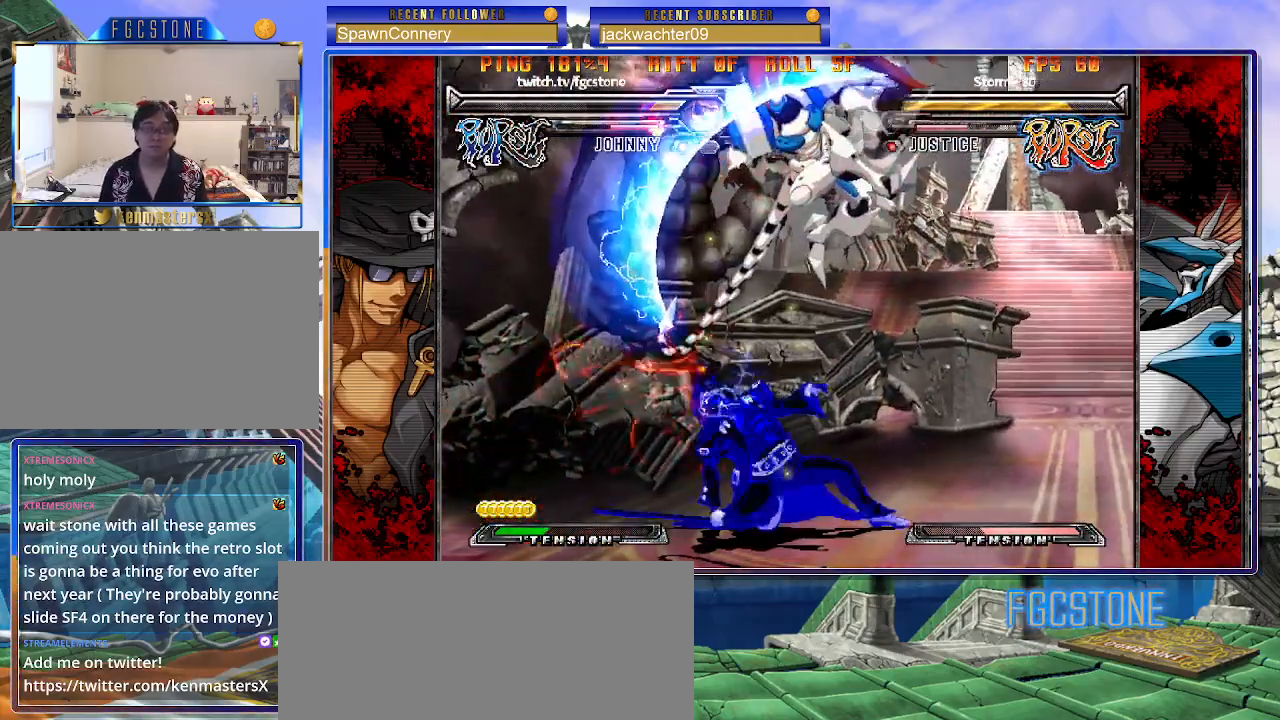
{"buttons": [], "left_stick": "left", "events": [[233, "HS", "down"], [317, "HS", "up"], [383, "HS", "down"], [483, "HS", "up"]]}
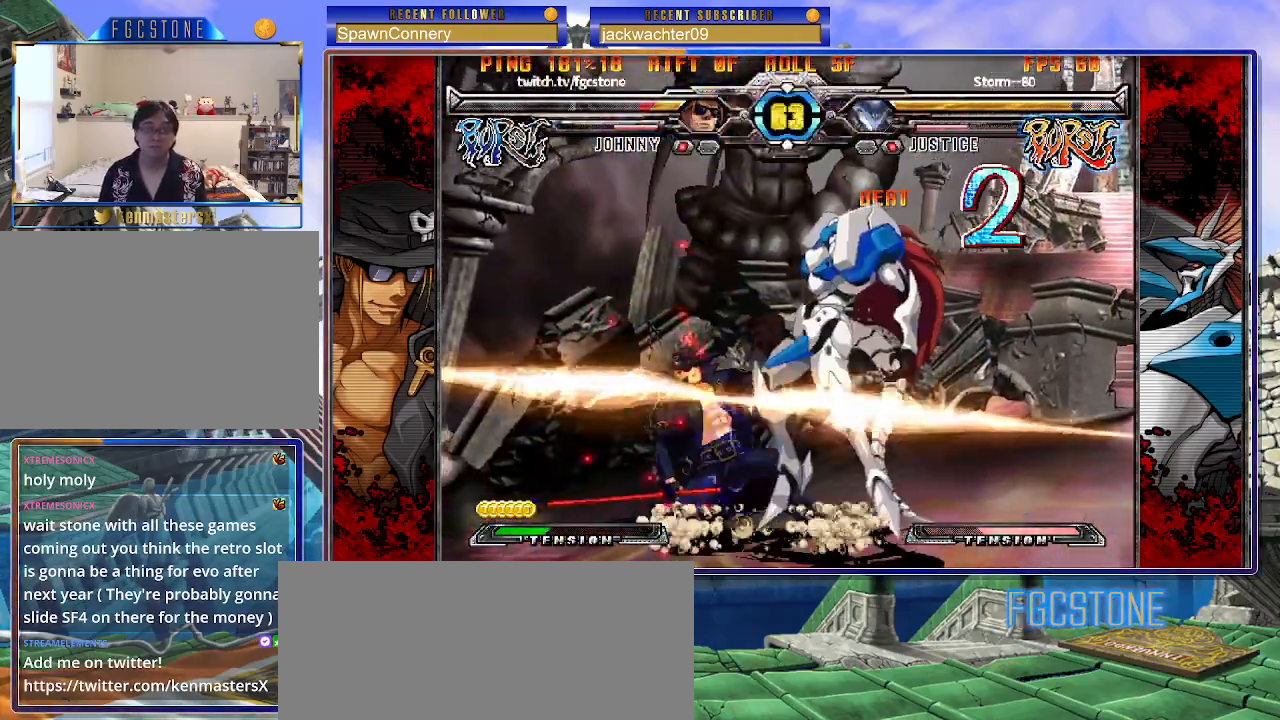
{"buttons": [], "left_stick": "down-left", "events": [[33, "HS", "down"], [133, "left_stick", "down-left"], [200, "HS", "up"]]}
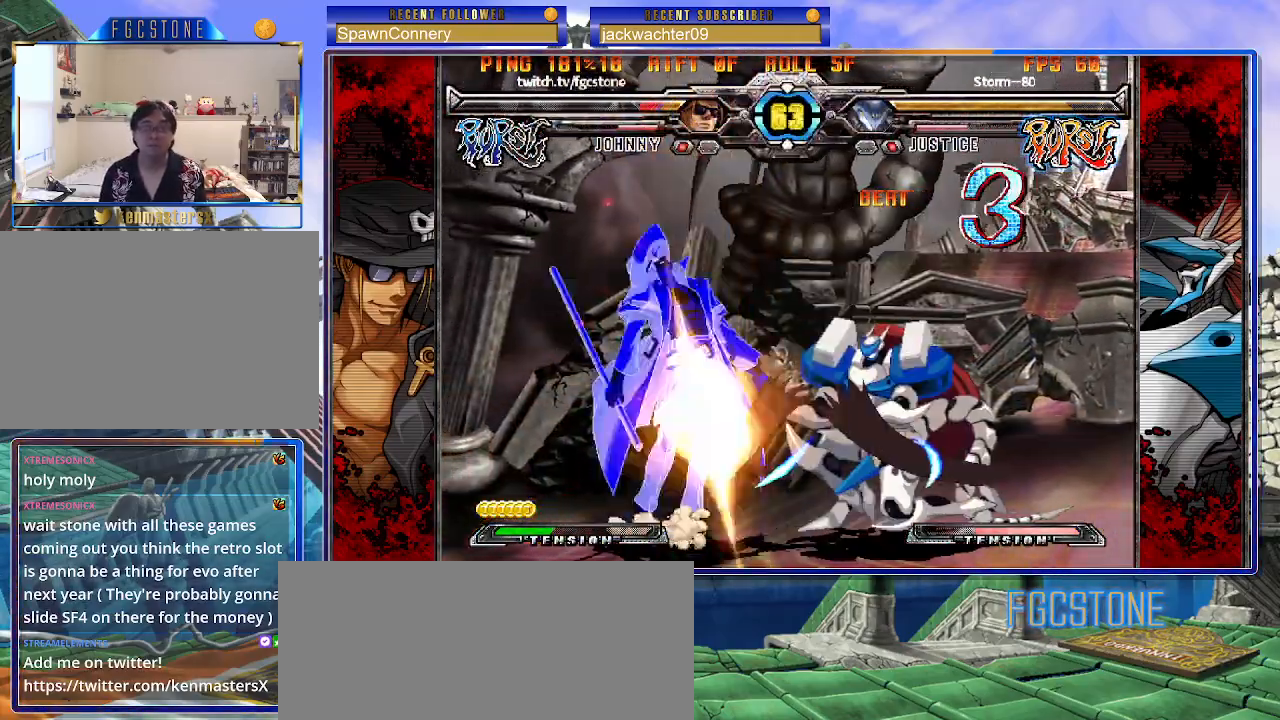
{"buttons": [], "left_stick": "down-left", "events": []}
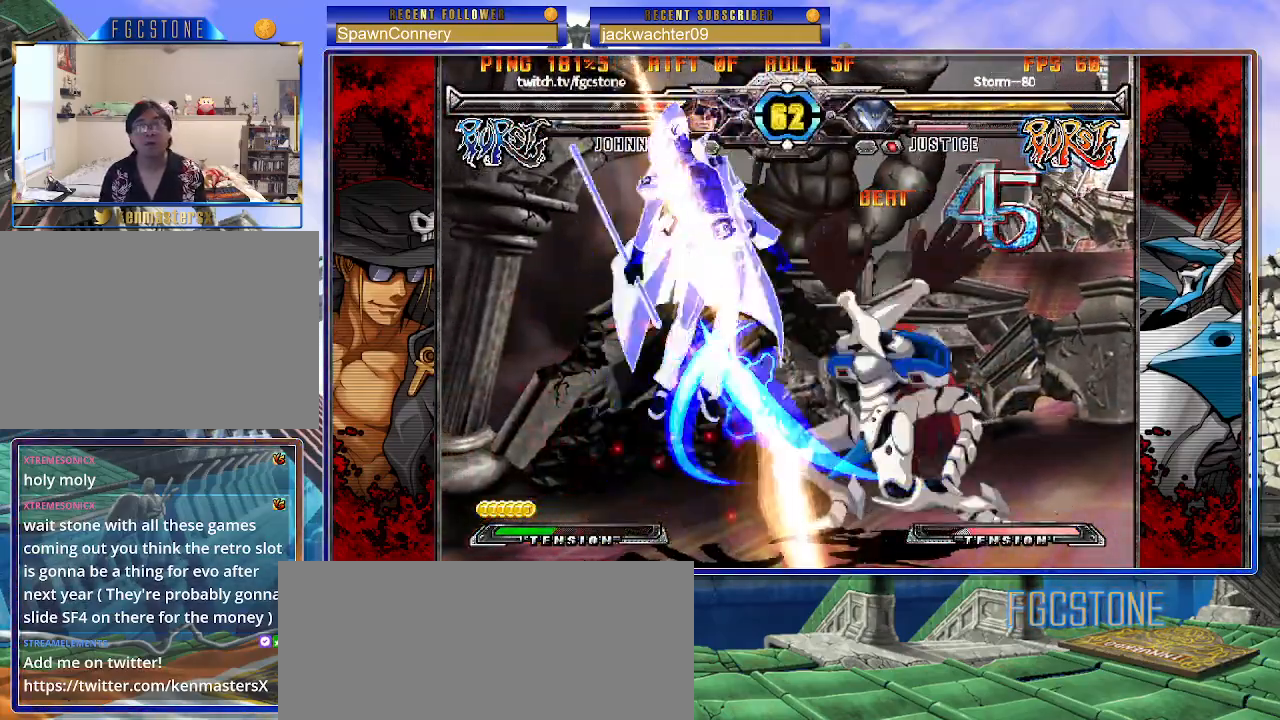
{"buttons": [], "left_stick": "center", "events": [[117, "left_stick", "center"]]}
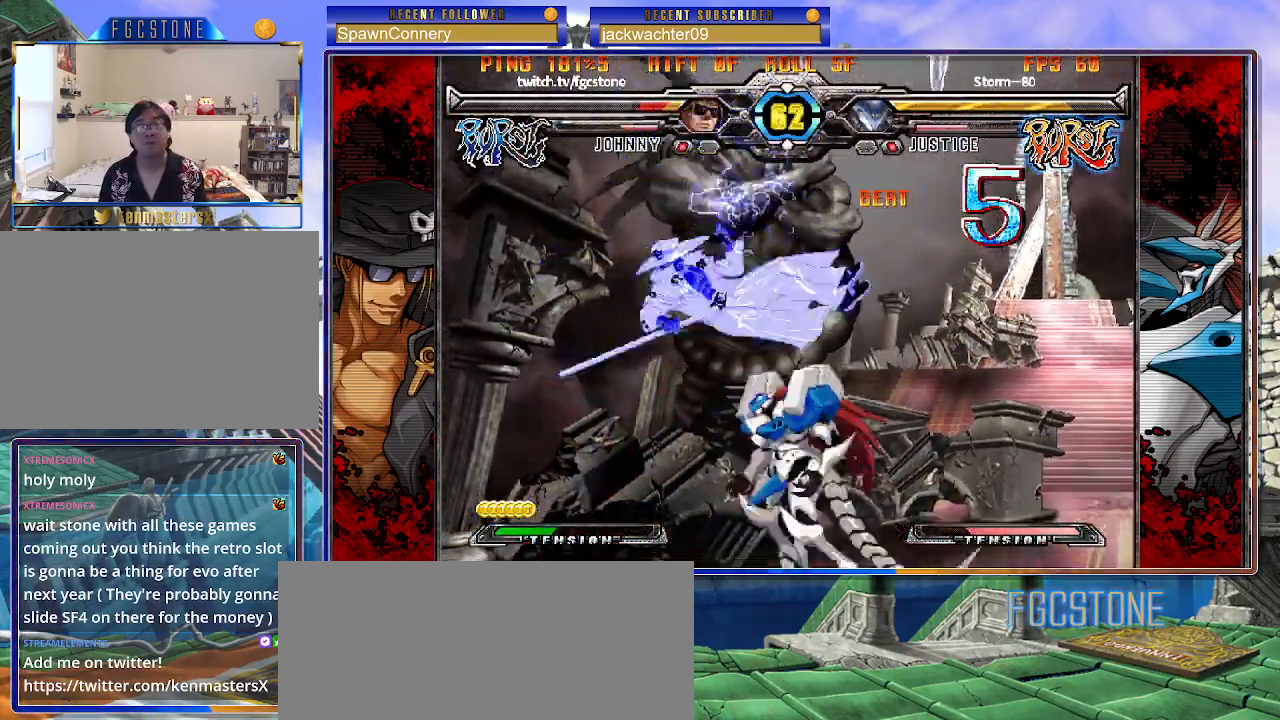
{"buttons": [], "left_stick": "center", "events": []}
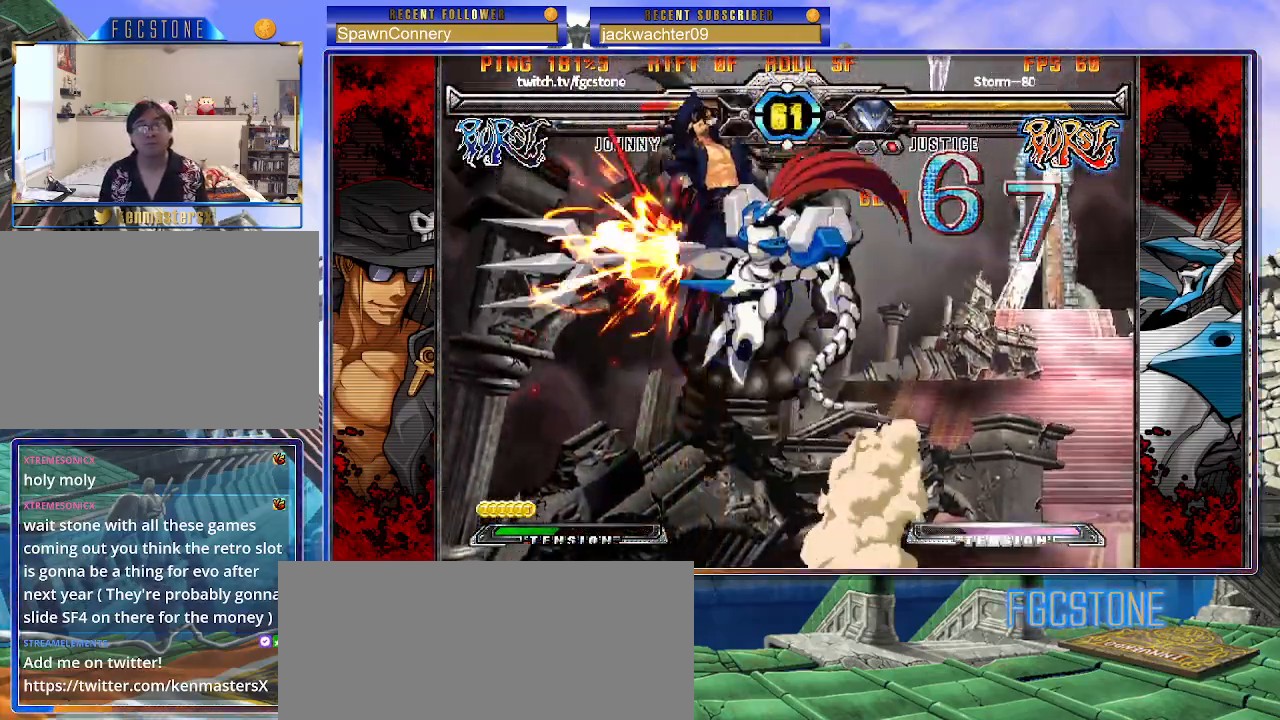
{"buttons": [], "left_stick": "center", "events": []}
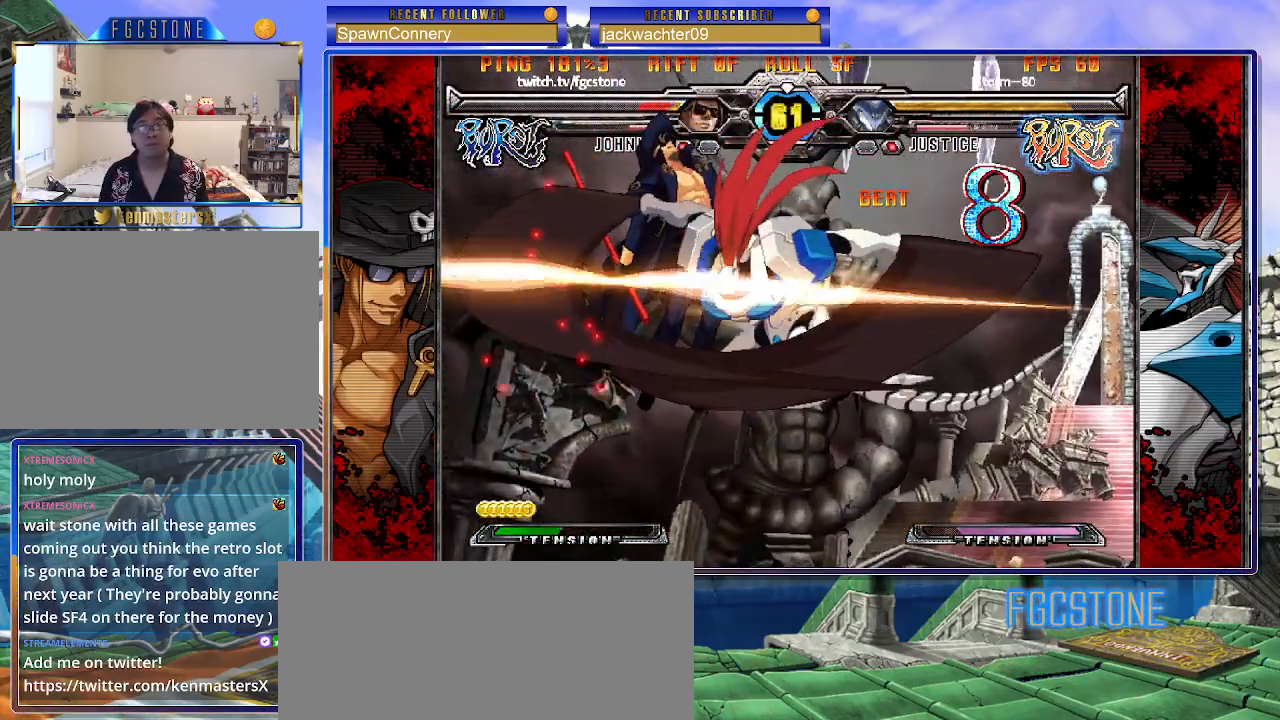
{"buttons": [], "left_stick": "center", "events": []}
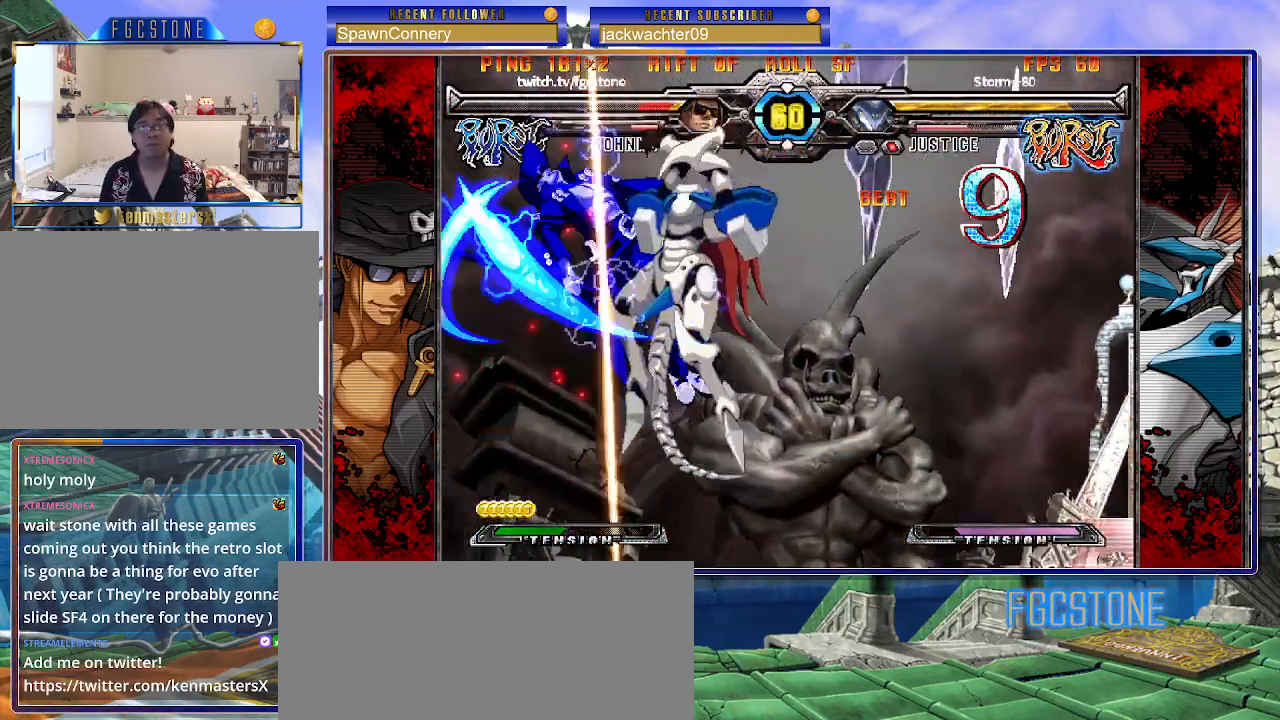
{"buttons": [], "left_stick": "center", "events": []}
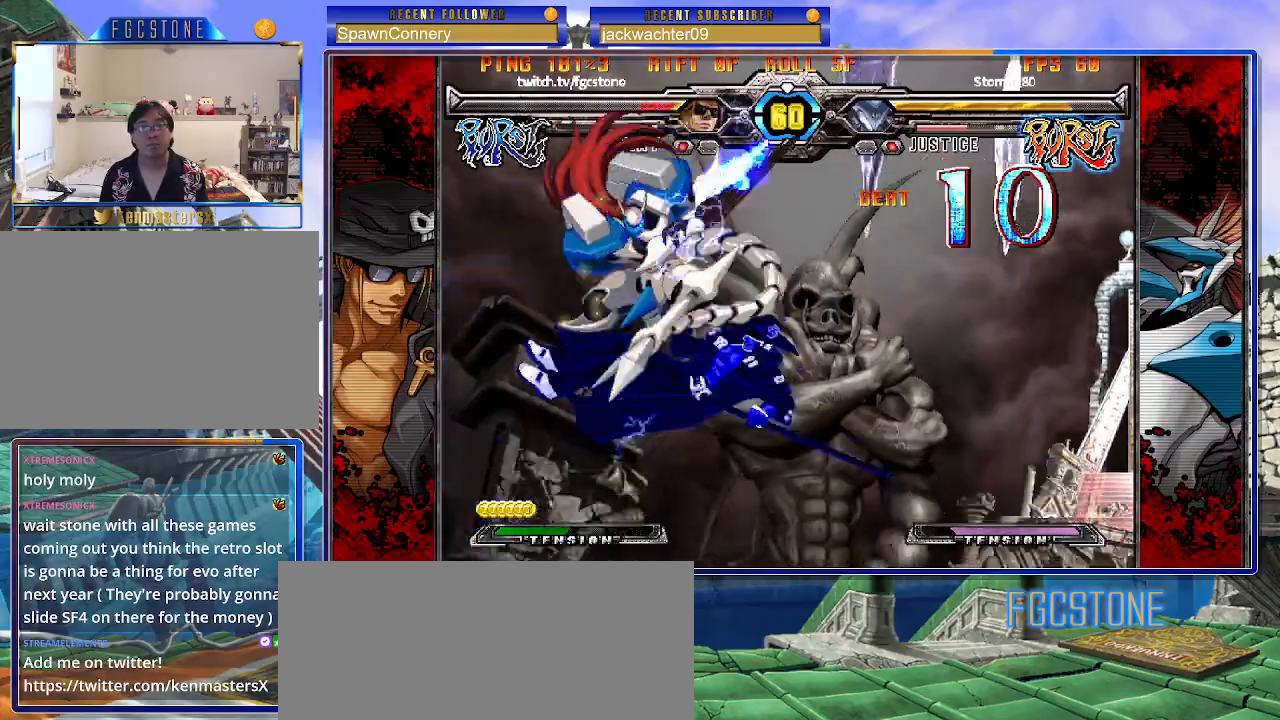
{"buttons": ["P"], "left_stick": "center", "events": [[267, "P", "down"], [317, "P", "up"], [417, "P", "down"]]}
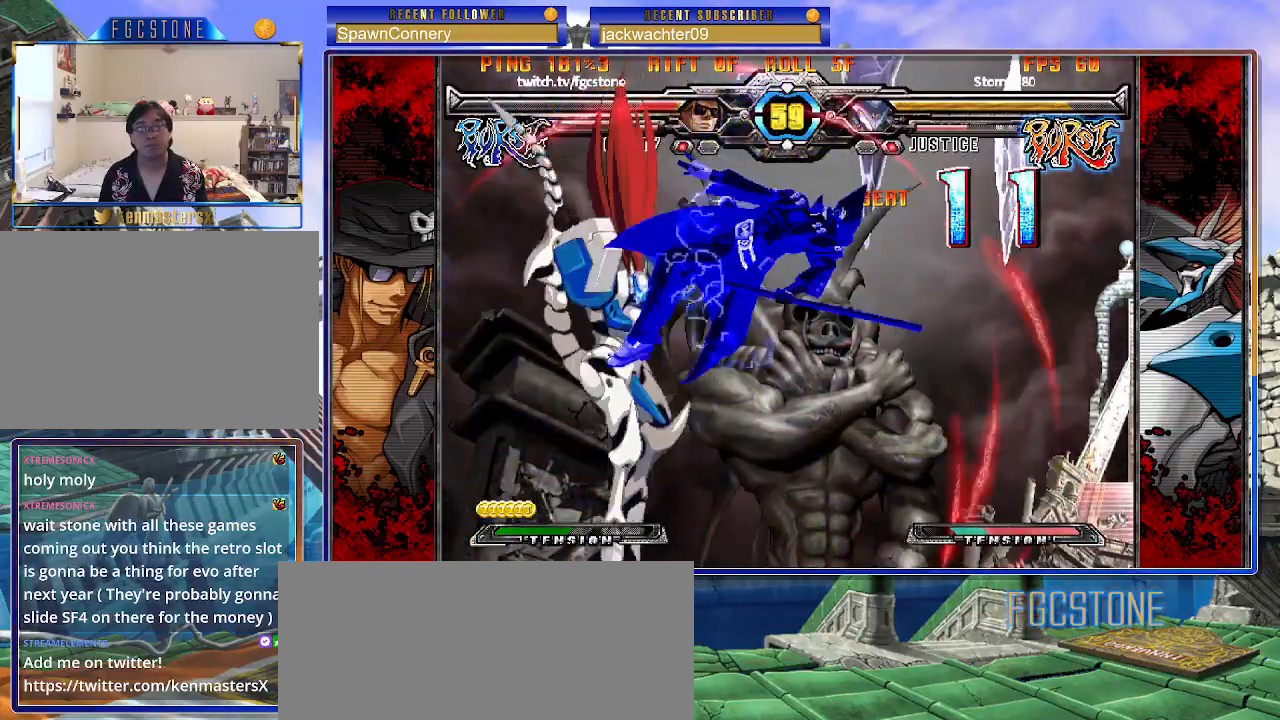
{"buttons": [], "left_stick": "center", "events": [[17, "P", "up"], [83, "P", "down"], [183, "P", "up"], [233, "P", "down"], [333, "P", "up"], [400, "P", "down"], [500, "P", "up"]]}
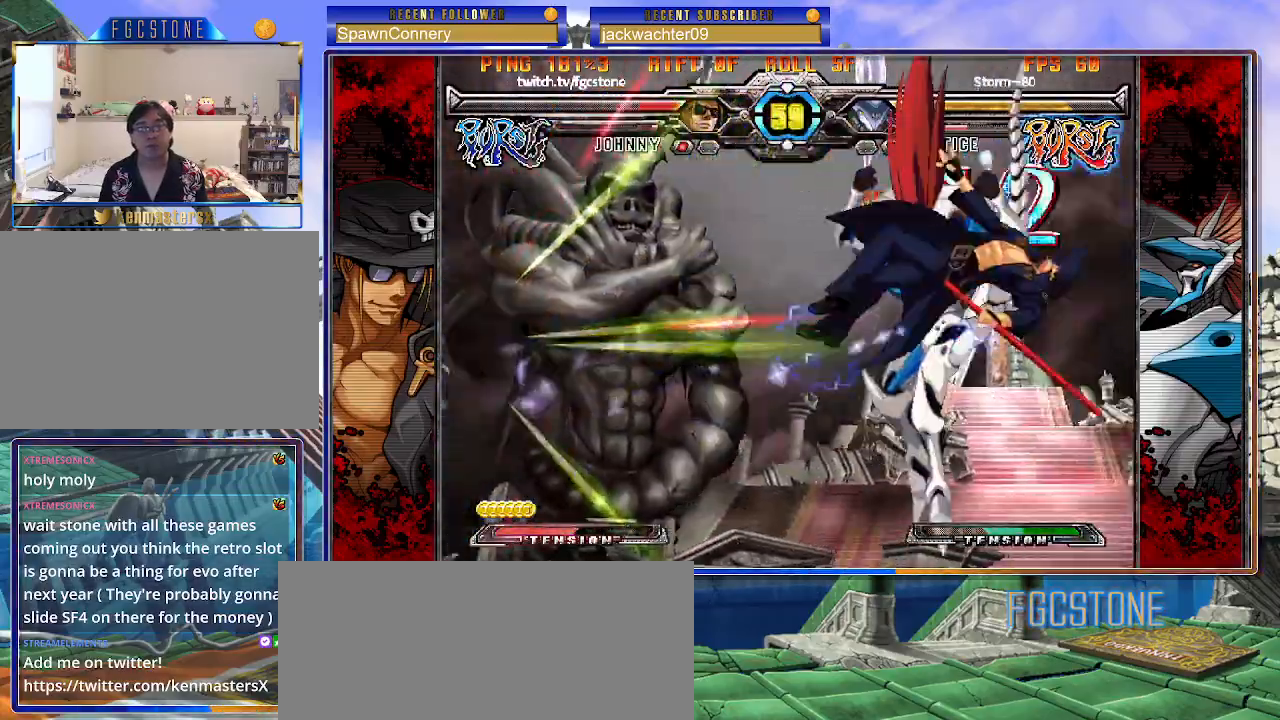
{"buttons": [], "left_stick": "center", "events": [[67, "P", "down"], [167, "P", "up"], [233, "P", "down"], [333, "P", "up"], [400, "P", "down"], [500, "P", "up"]]}
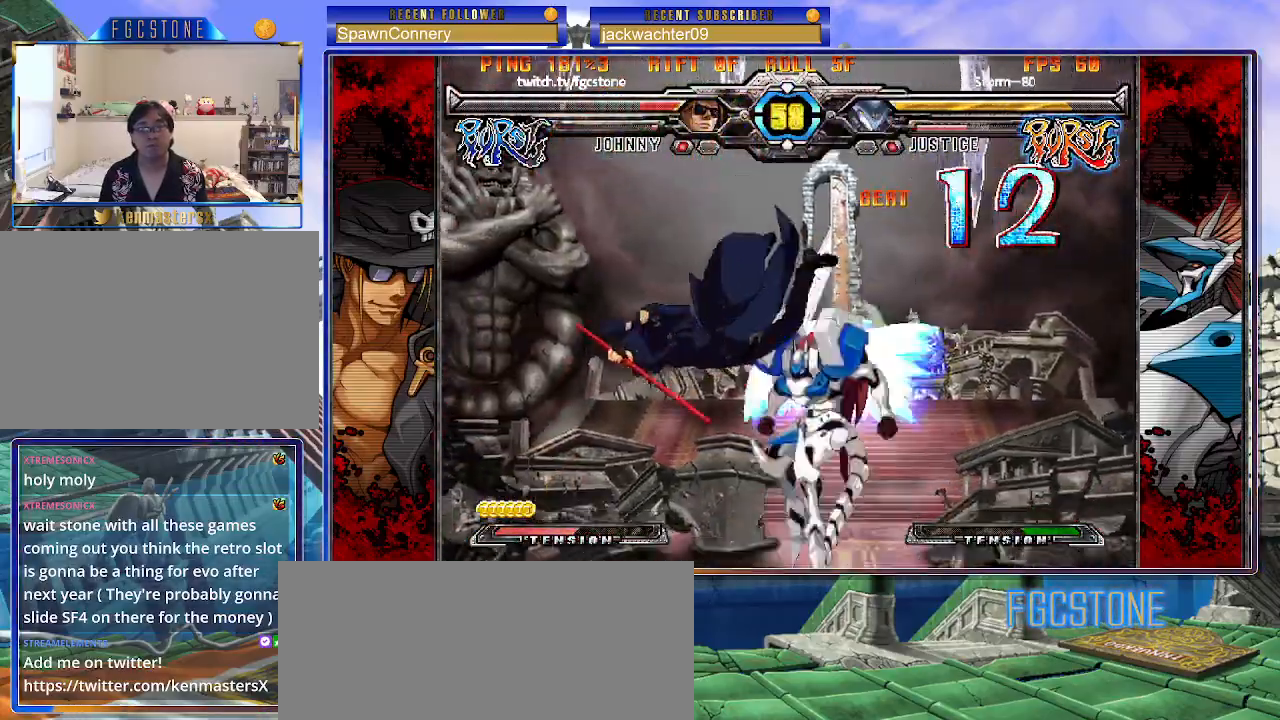
{"buttons": [], "left_stick": "center", "events": [[50, "P", "down"], [150, "P", "up"], [217, "P", "down"], [300, "P", "up"], [383, "P", "down"], [483, "P", "up"]]}
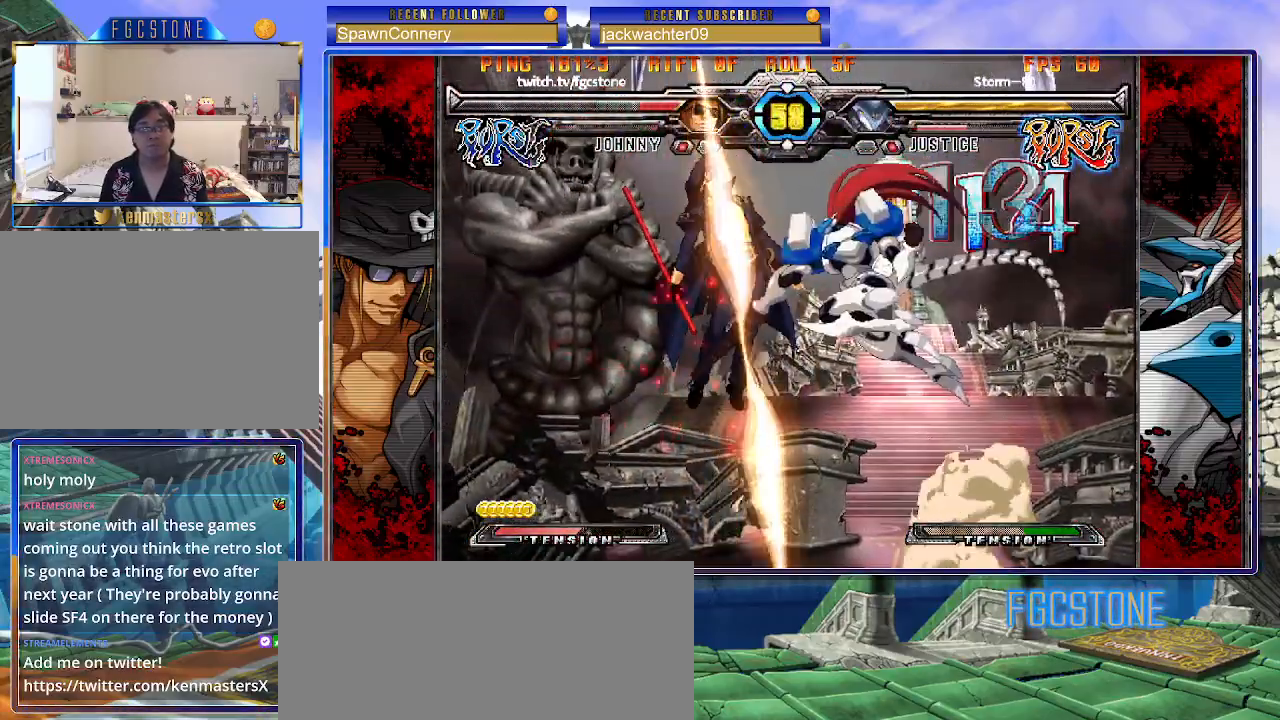
{"buttons": [], "left_stick": "center", "events": [[50, "P", "down"], [150, "P", "up"], [233, "P", "down"], [317, "P", "up"], [383, "P", "down"], [483, "P", "up"]]}
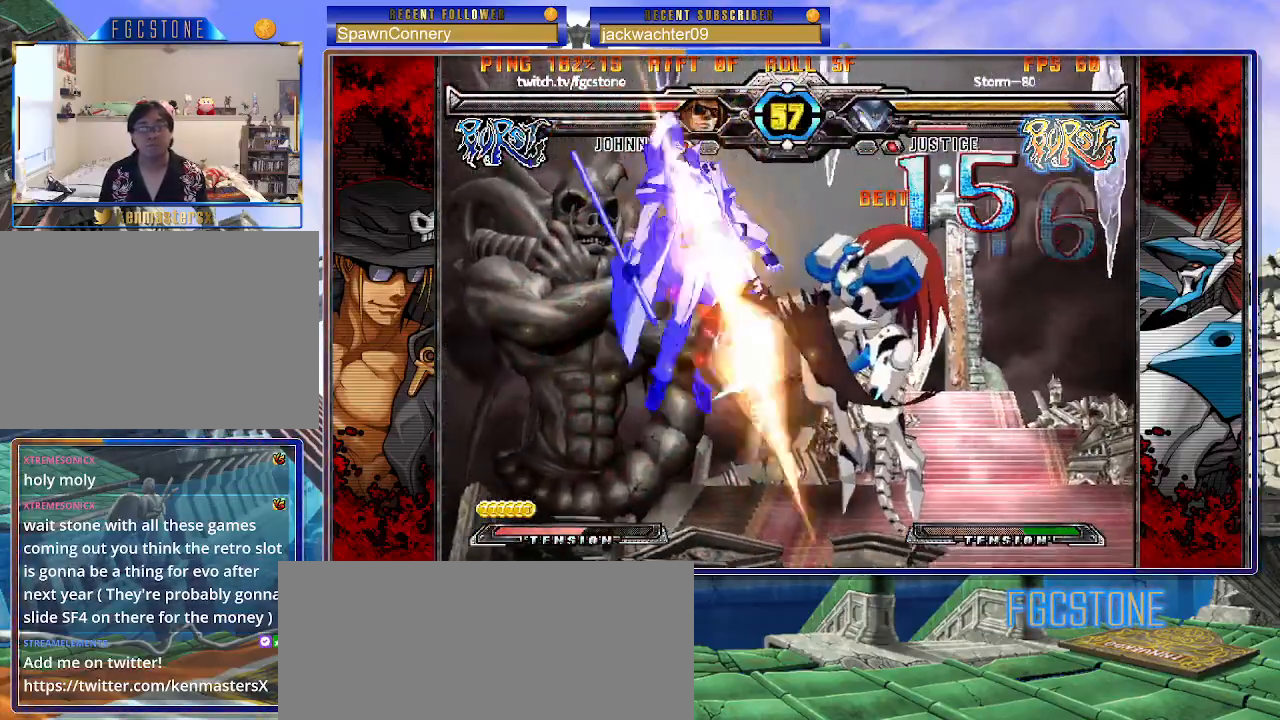
{"buttons": [], "left_stick": "center", "events": [[67, "P", "down"], [133, "P", "up"], [217, "P", "down"], [300, "P", "up"], [383, "P", "down"], [467, "P", "up"]]}
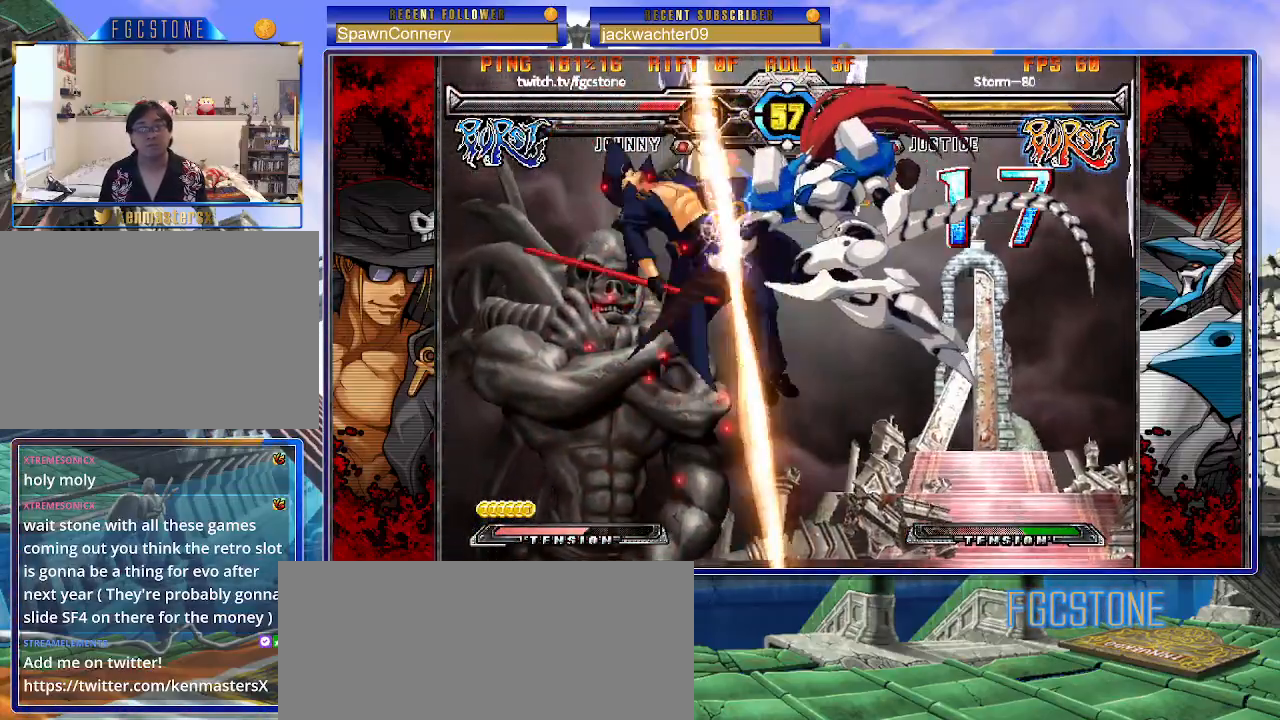
{"buttons": [], "left_stick": "center", "events": [[33, "P", "down"], [133, "P", "up"], [217, "P", "down"], [300, "P", "up"], [367, "P", "down"], [483, "P", "up"]]}
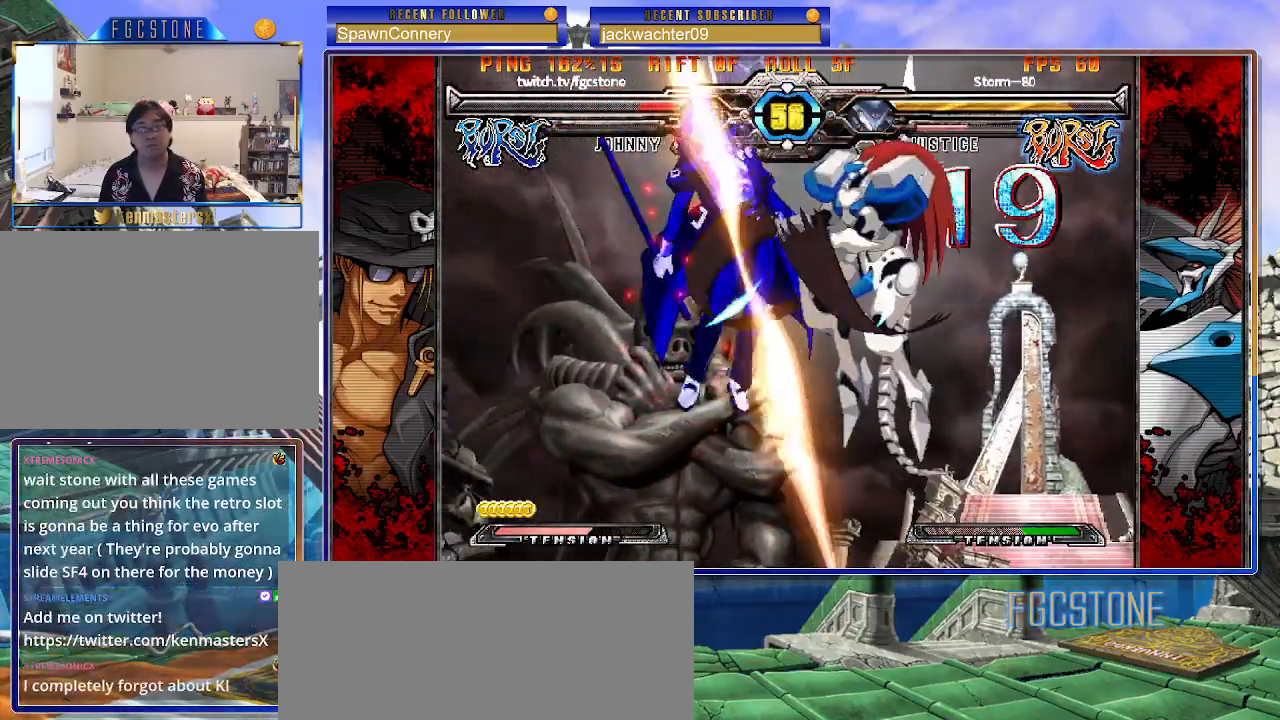
{"buttons": [], "left_stick": "center", "events": [[33, "P", "down"], [133, "P", "up"], [200, "P", "down"], [300, "P", "up"], [367, "P", "down"], [467, "P", "up"]]}
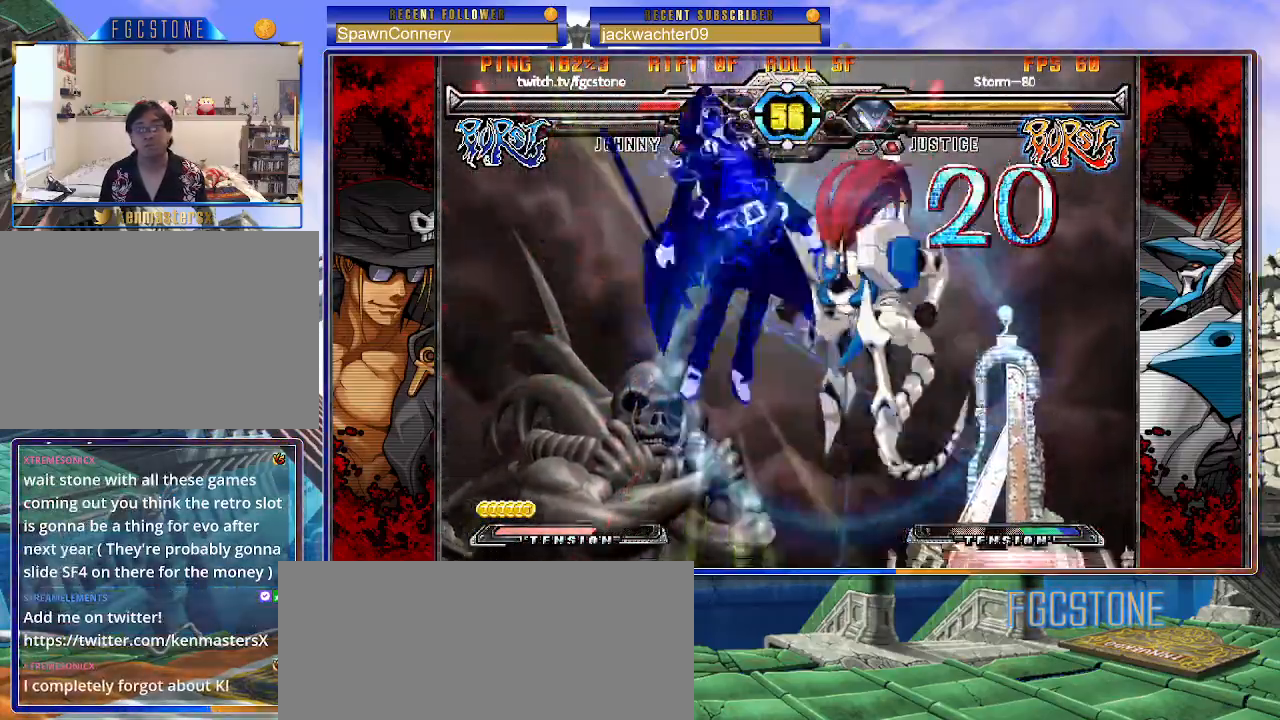
{"buttons": [], "left_stick": "center", "events": [[50, "P", "down"], [150, "P", "up"], [217, "P", "down"], [317, "P", "up"], [383, "P", "down"], [483, "P", "up"]]}
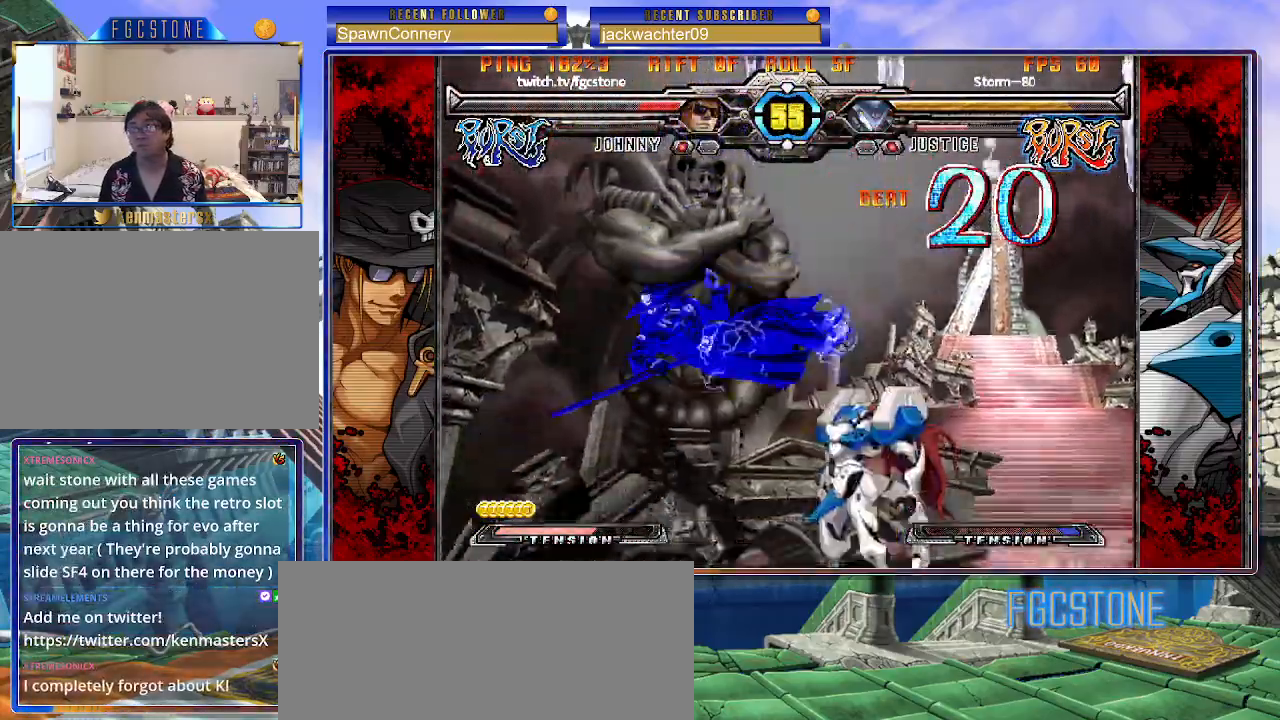
{"buttons": [], "left_stick": "right", "events": [[50, "P", "down"], [133, "P", "up"], [217, "P", "down"], [300, "P", "up"], [350, "left_stick", "right"], [367, "P", "down"], [467, "P", "up"]]}
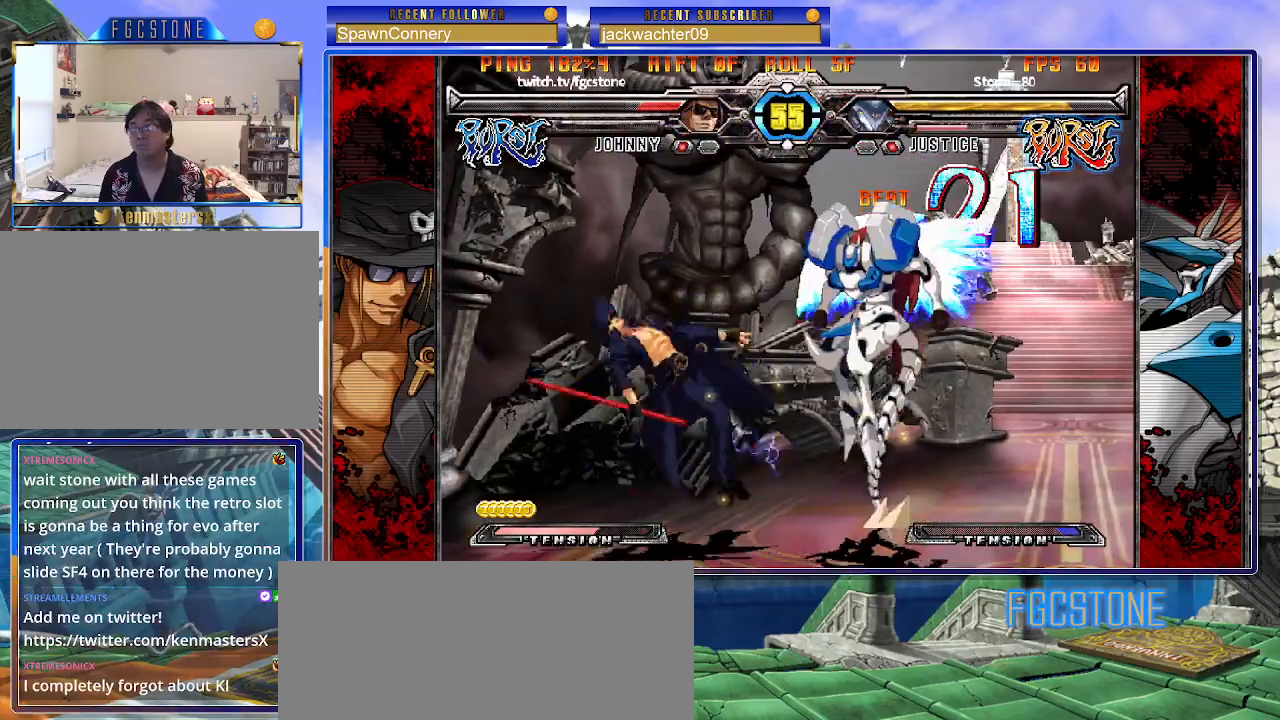
{"buttons": [], "left_stick": "right", "events": [[33, "P", "down"], [133, "P", "up"], [200, "P", "down"], [300, "P", "up"], [367, "P", "down"], [467, "P", "up"]]}
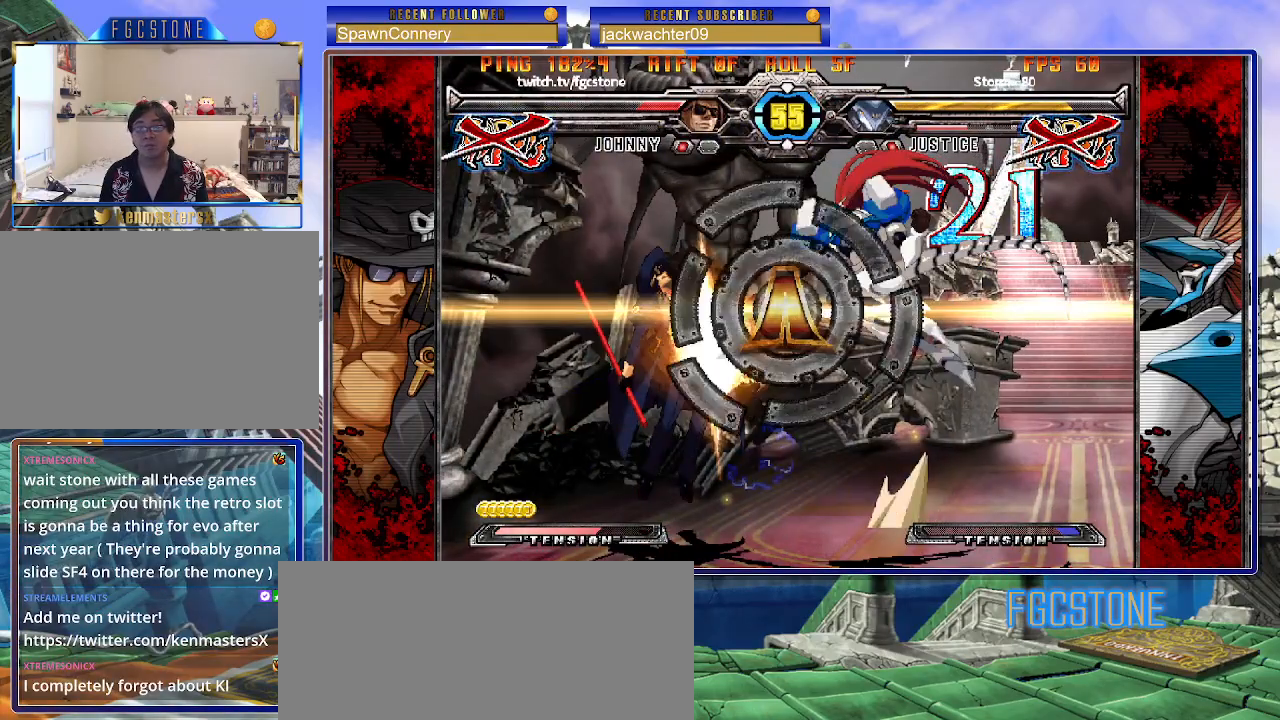
{"buttons": [], "left_stick": "center", "events": [[350, "left_stick", "center"]]}